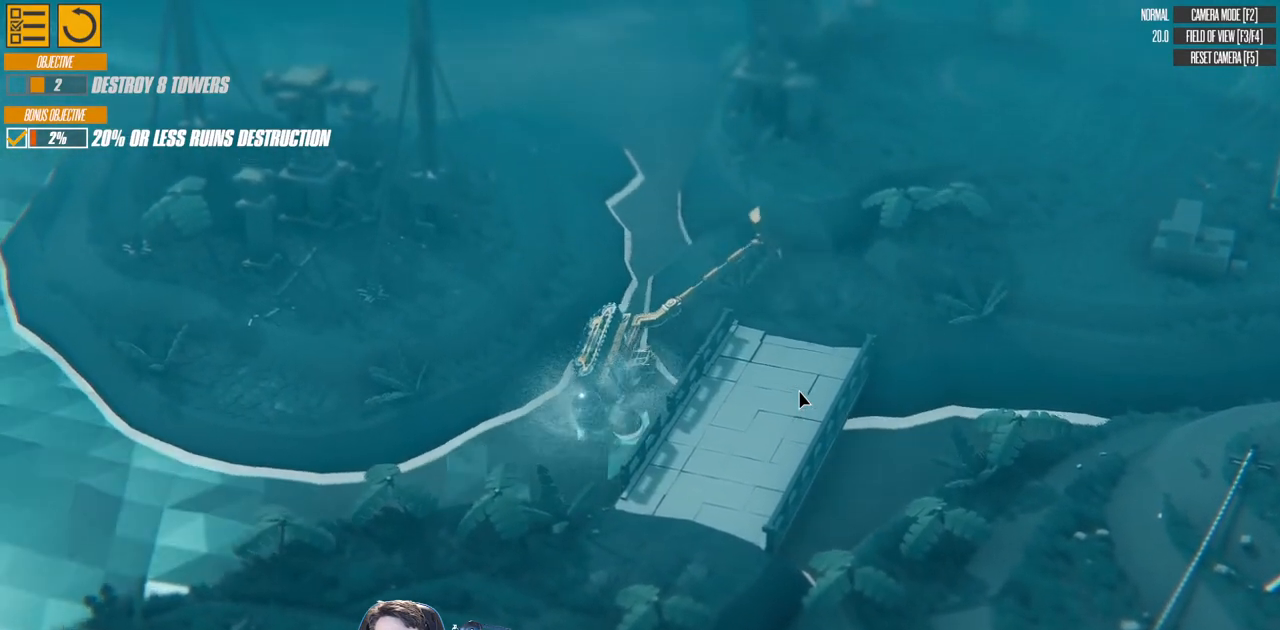
Gameplay with keyboard; each line is a JSON object with the keys held at the frame after it. "events" lists presses ("down") and releases ("up") of "a", "d", "down", "left", "right", "s", "up" and "w" between this image and that frame as [ms after this image, input, new state], when the widget could be followed in between. No other keys are recorded. Mouse input is not recorded.
{"keys": ["a", "down", "left", "w"], "events": []}
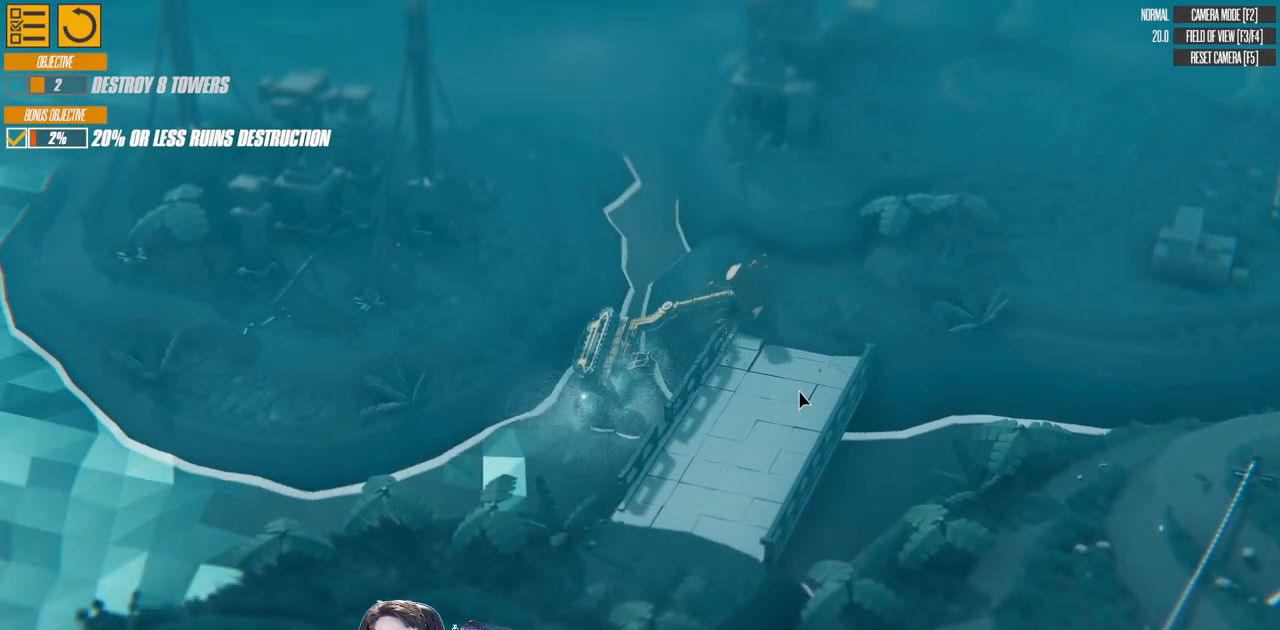
{"keys": ["a", "left", "w"], "events": [[283, "down", "up"]]}
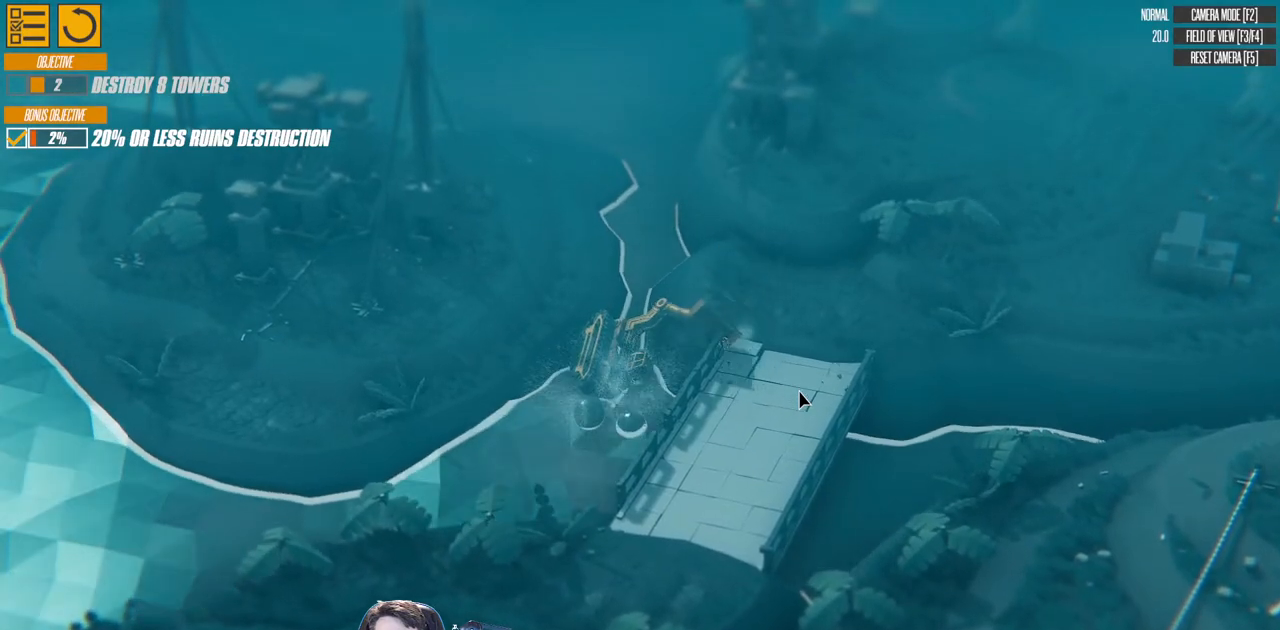
{"keys": ["a", "left", "w"], "events": []}
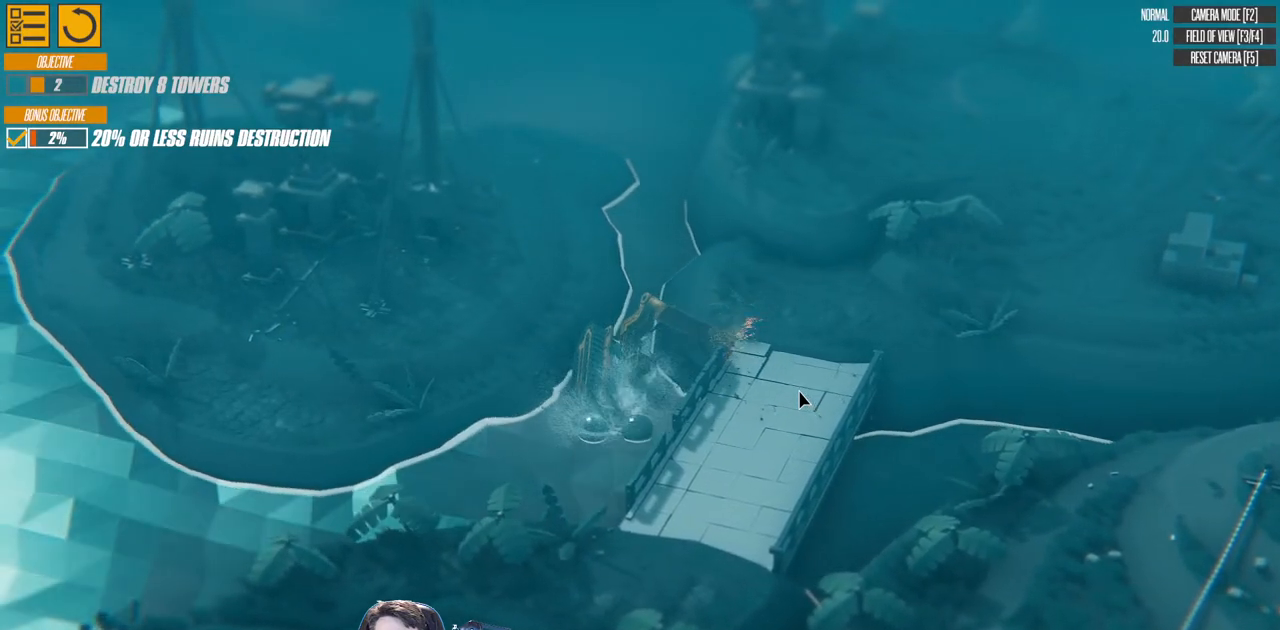
{"keys": ["a", "w"], "events": [[500, "left", "up"]]}
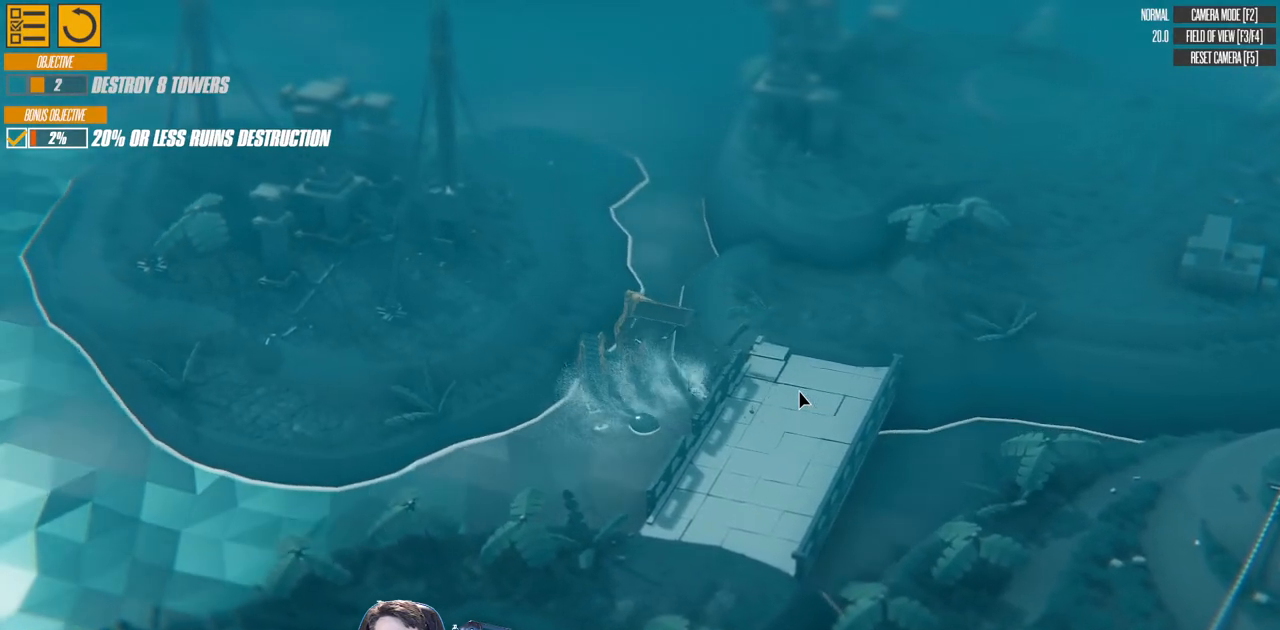
{"keys": ["a", "w"], "events": []}
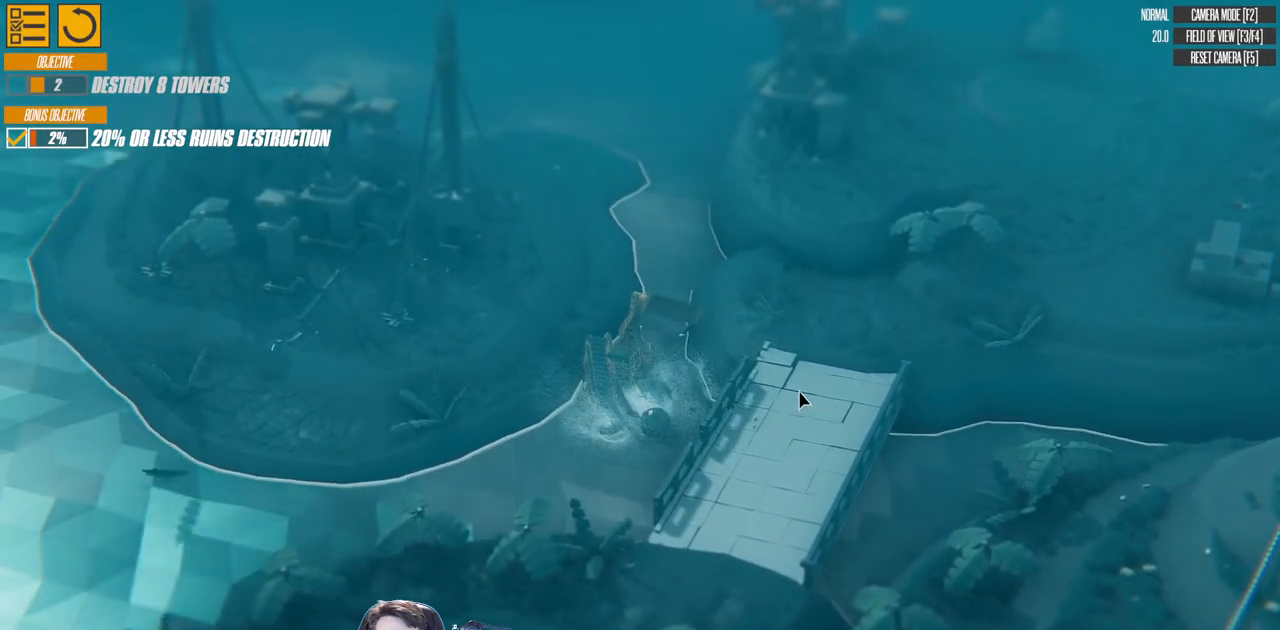
{"keys": ["a", "w"], "events": []}
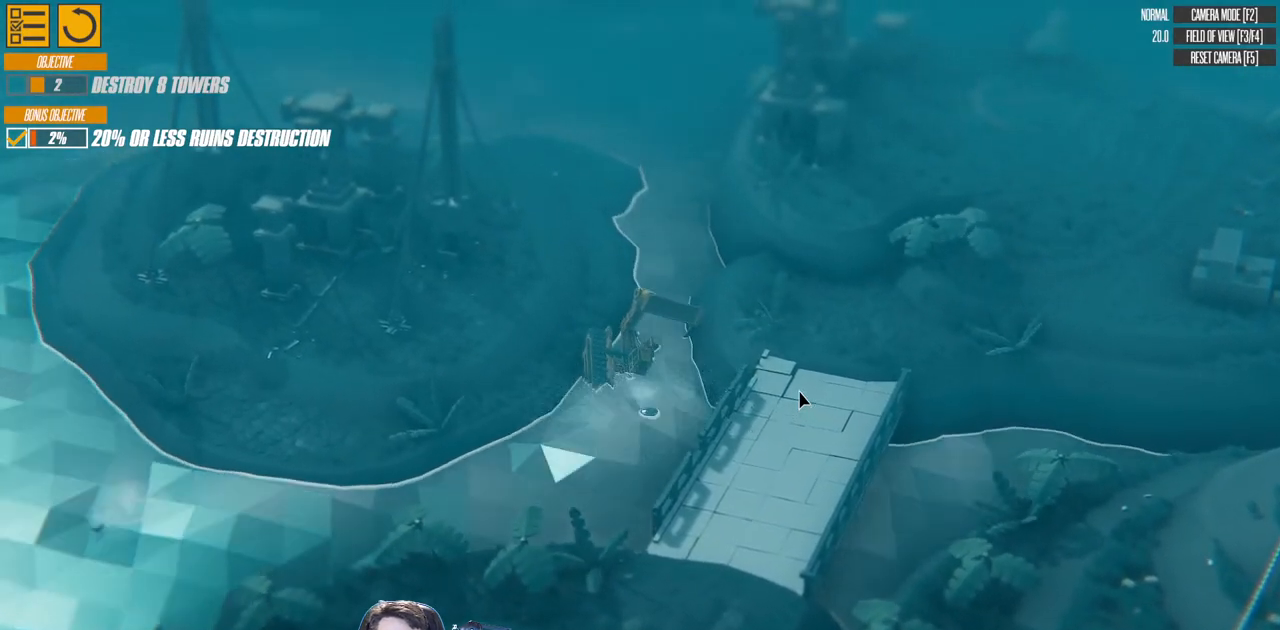
{"keys": ["a", "w"], "events": []}
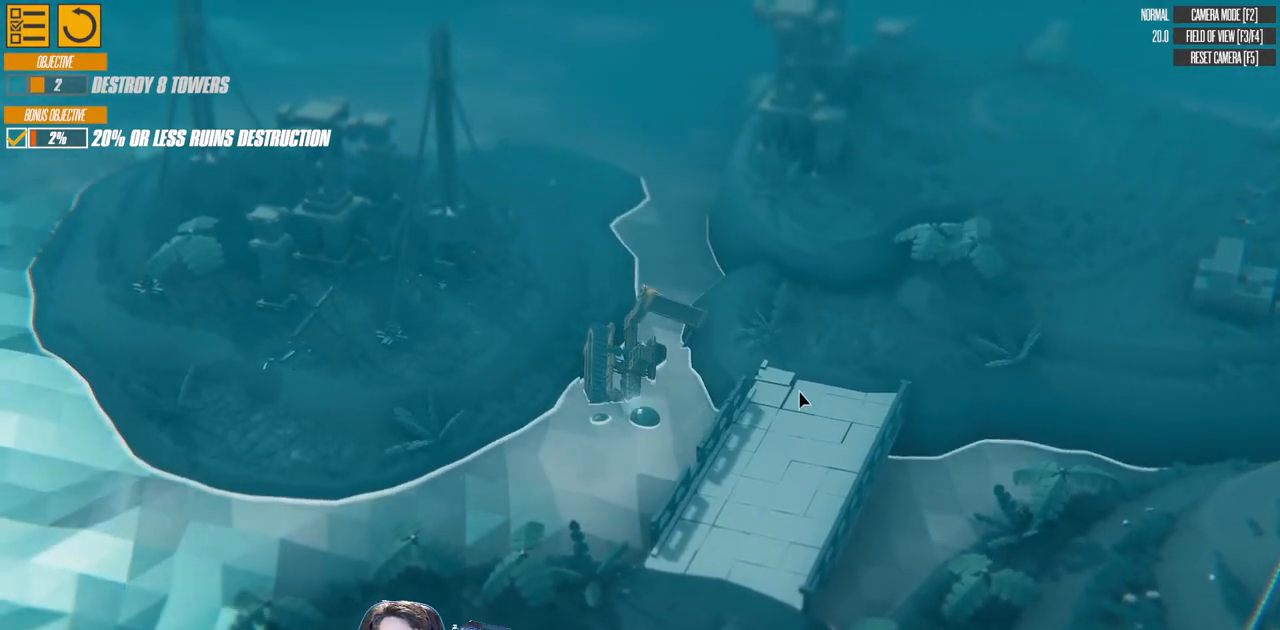
{"keys": ["a", "w"], "events": []}
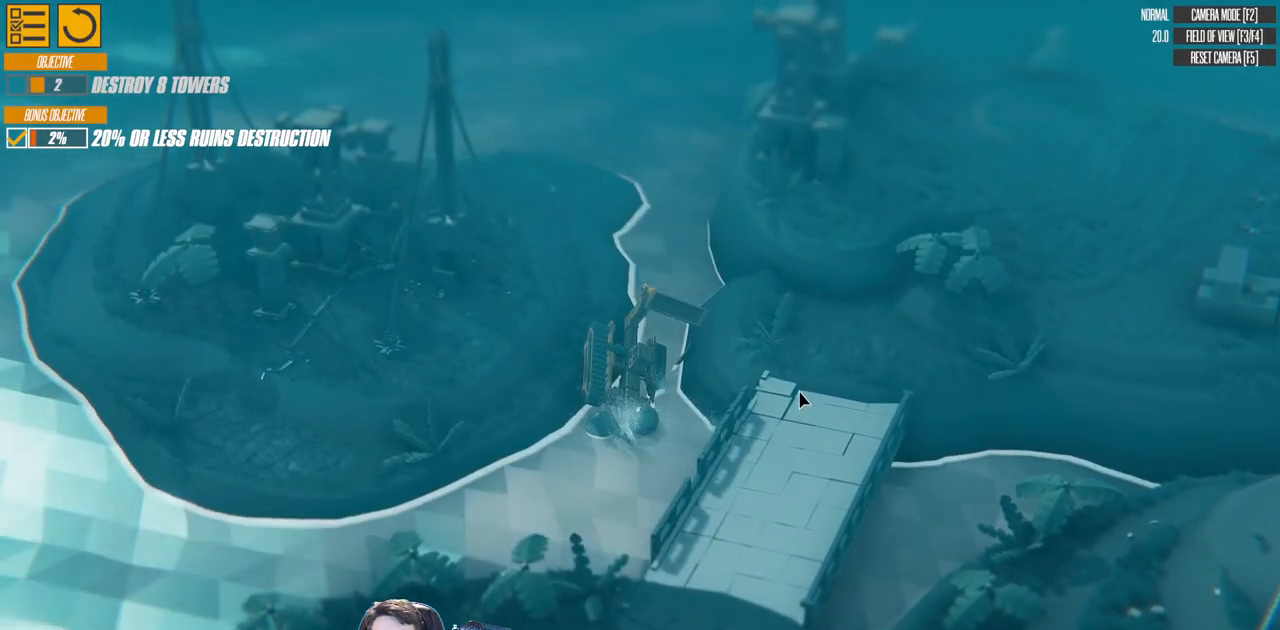
{"keys": ["a", "w"], "events": []}
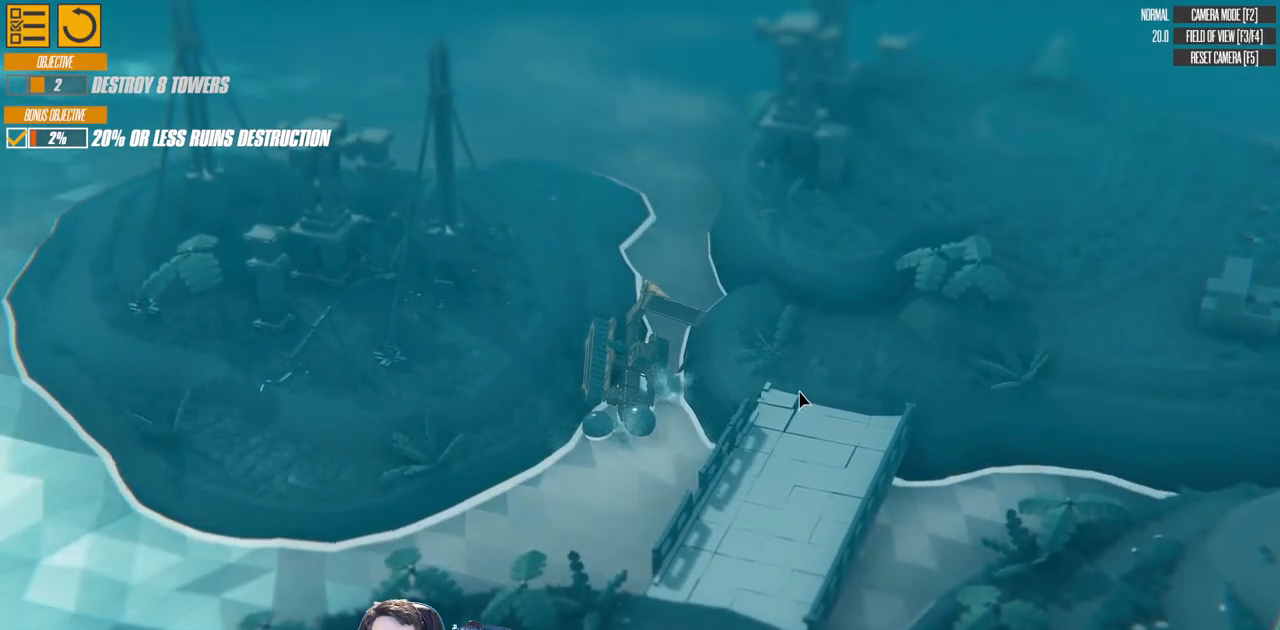
{"keys": ["a"], "events": [[300, "w", "up"]]}
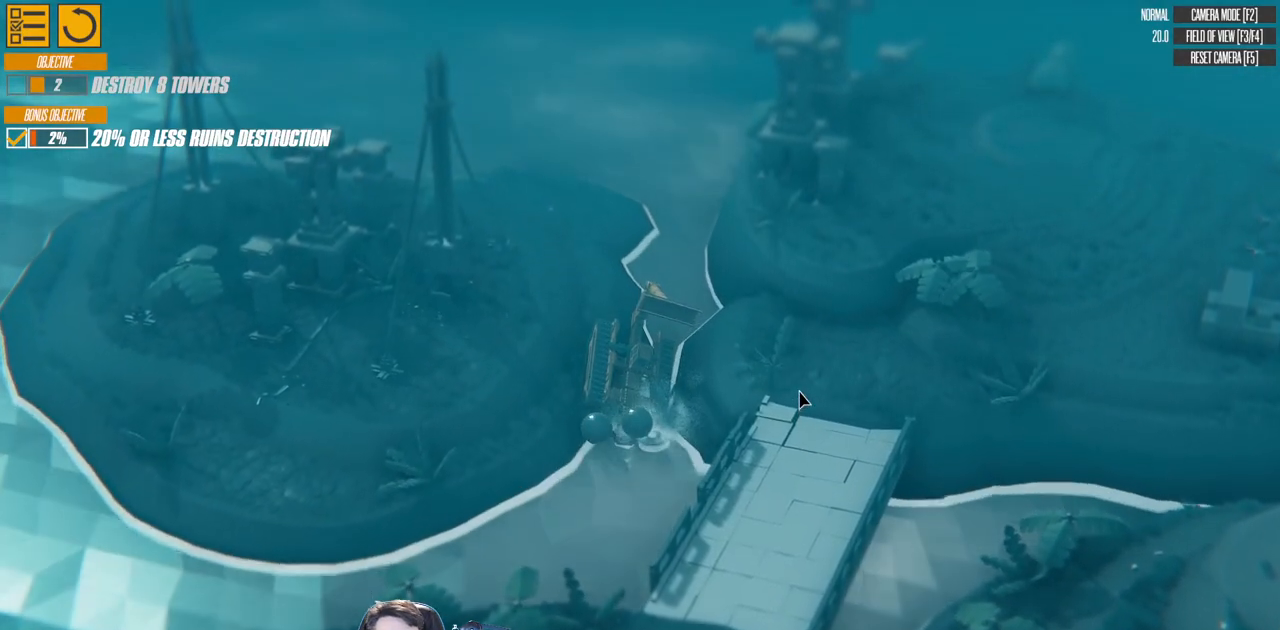
{"keys": ["a", "w"], "events": [[67, "w", "down"]]}
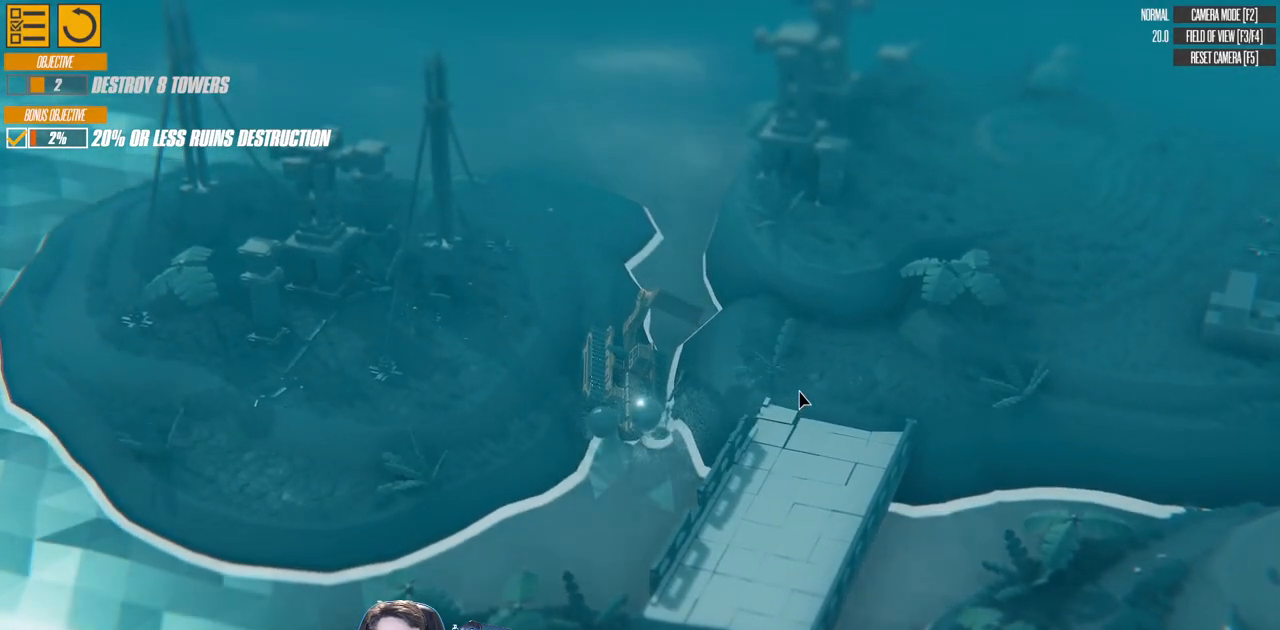
{"keys": ["a", "w"], "events": []}
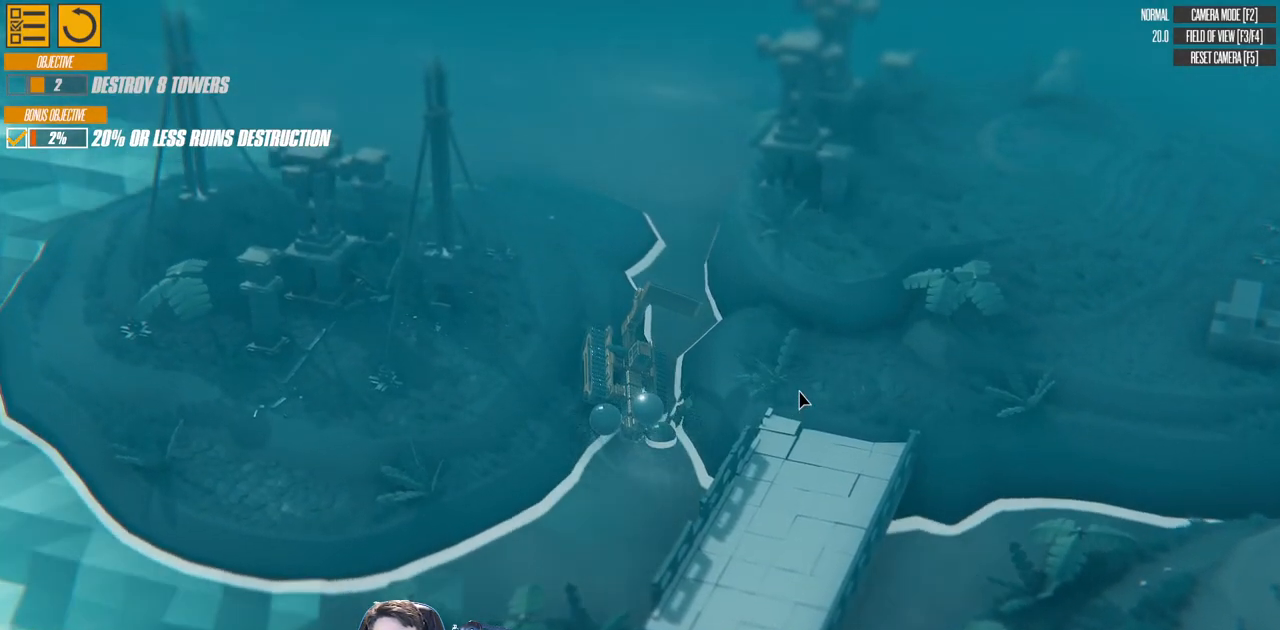
{"keys": ["a", "w"], "events": []}
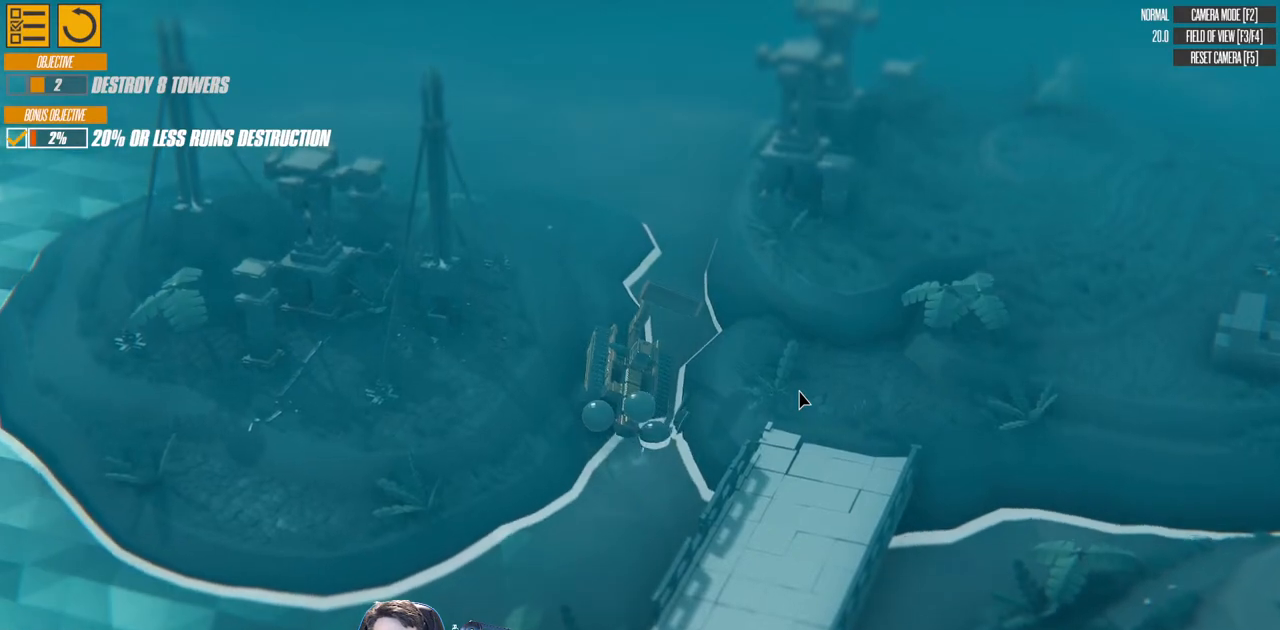
{"keys": ["a", "w"], "events": []}
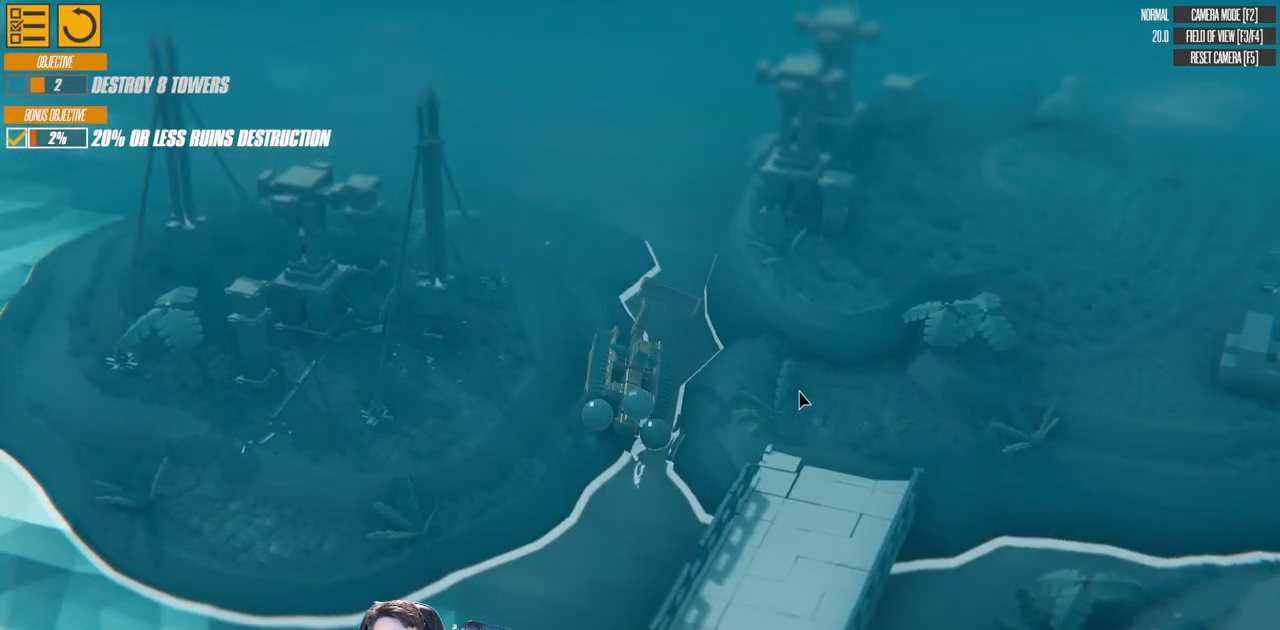
{"keys": ["a"], "events": [[267, "w", "up"]]}
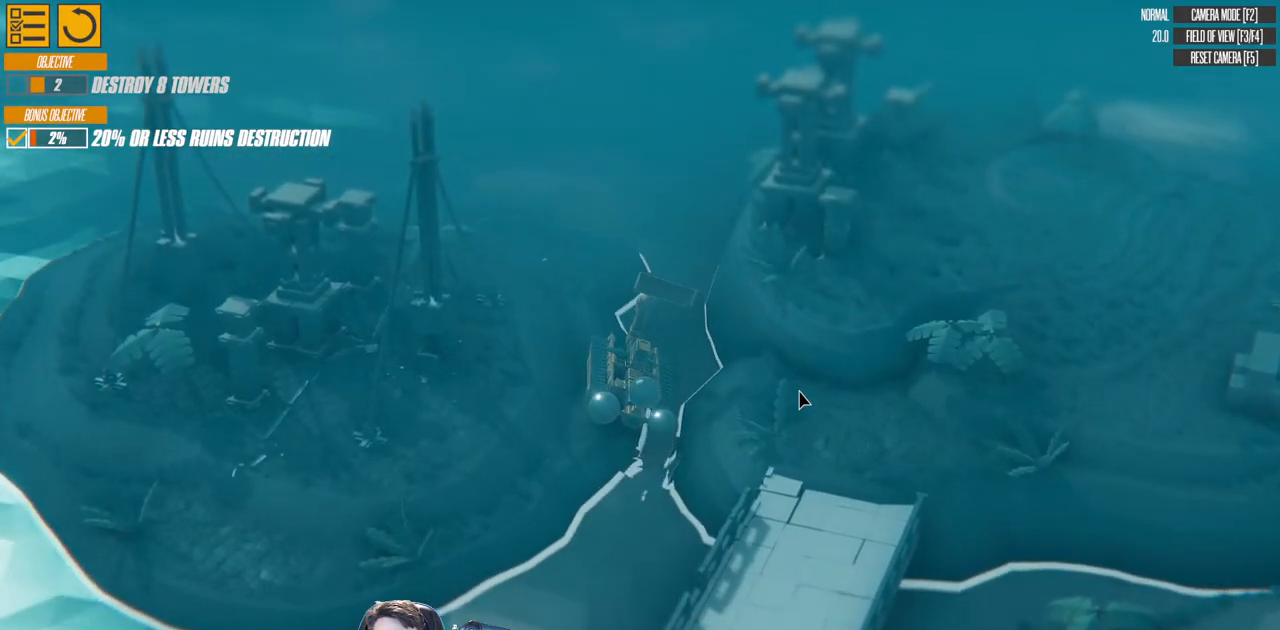
{"keys": ["a"], "events": []}
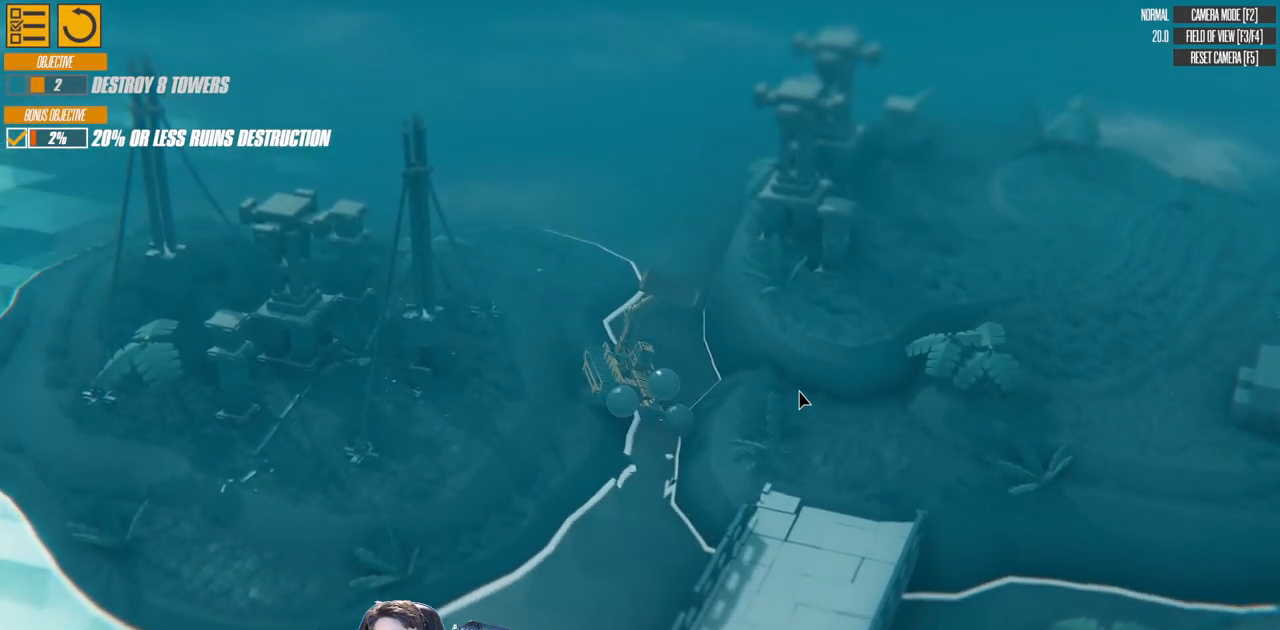
{"keys": ["a"], "events": []}
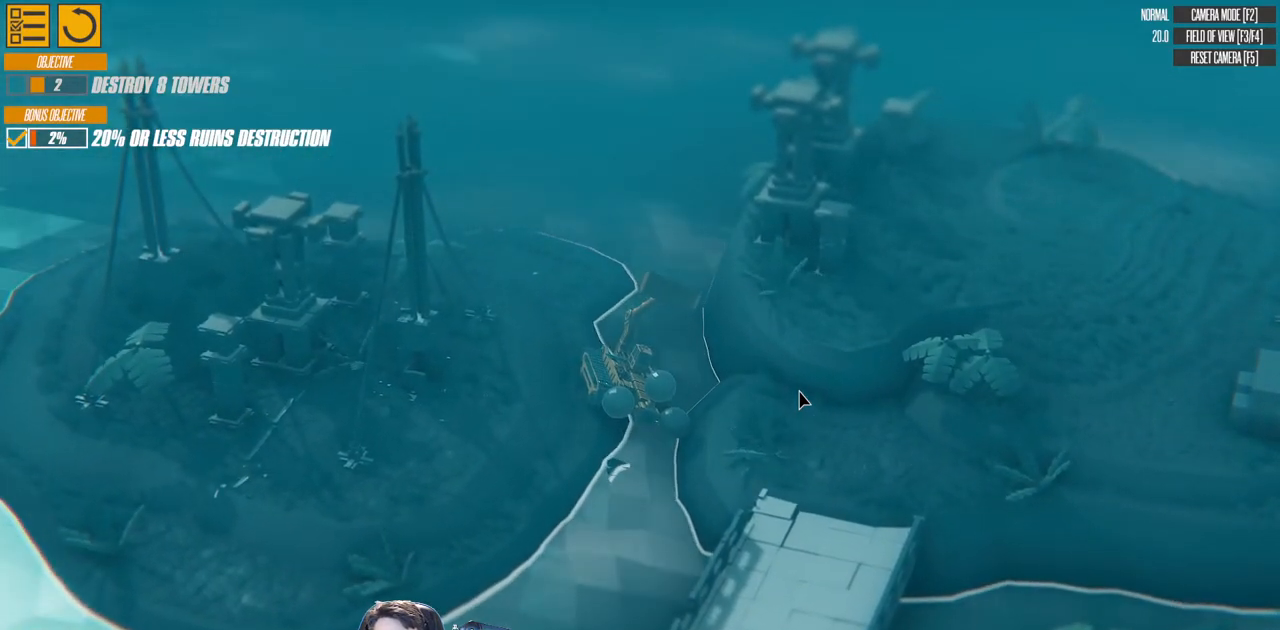
{"keys": ["a", "left", "w"], "events": [[33, "w", "down"], [217, "left", "down"]]}
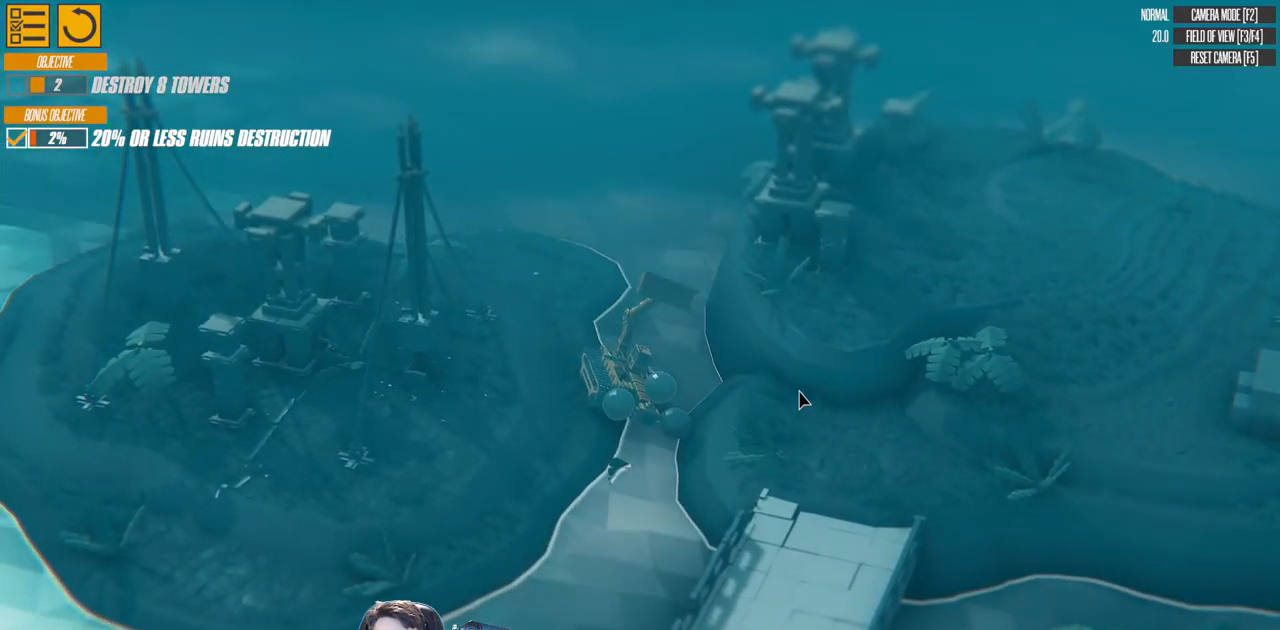
{"keys": ["d", "s"], "events": [[167, "w", "up"], [233, "left", "up"], [250, "a", "up"], [317, "s", "down"], [383, "d", "down"]]}
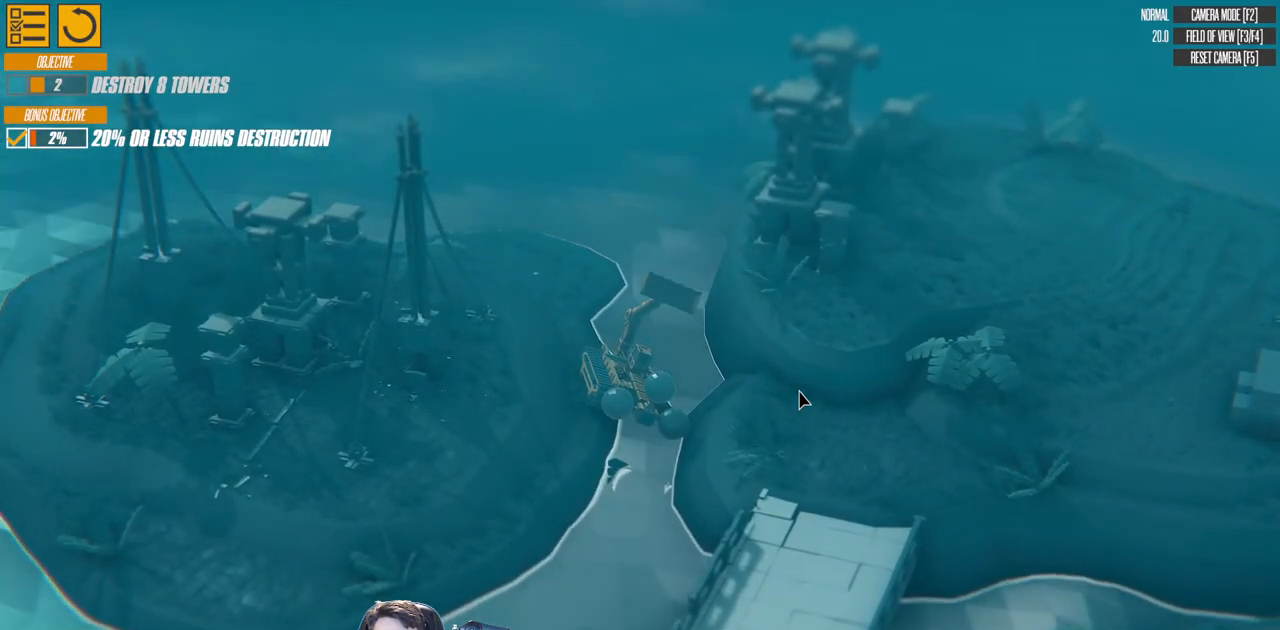
{"keys": ["d", "s"], "events": []}
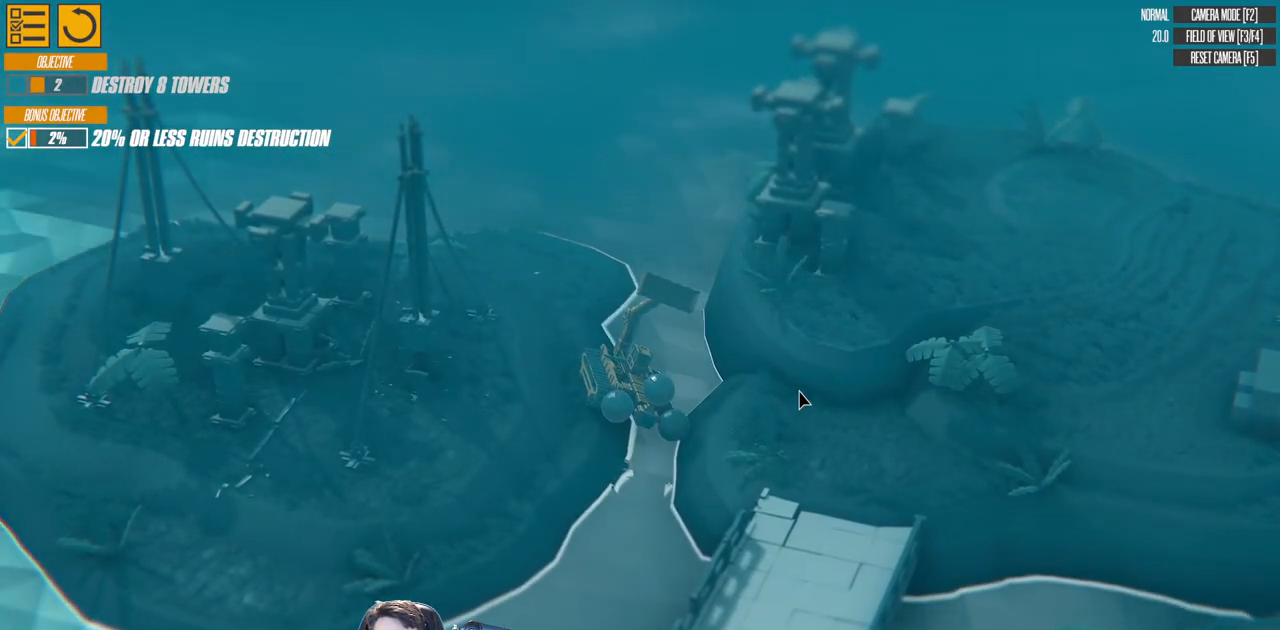
{"keys": ["d", "s"], "events": []}
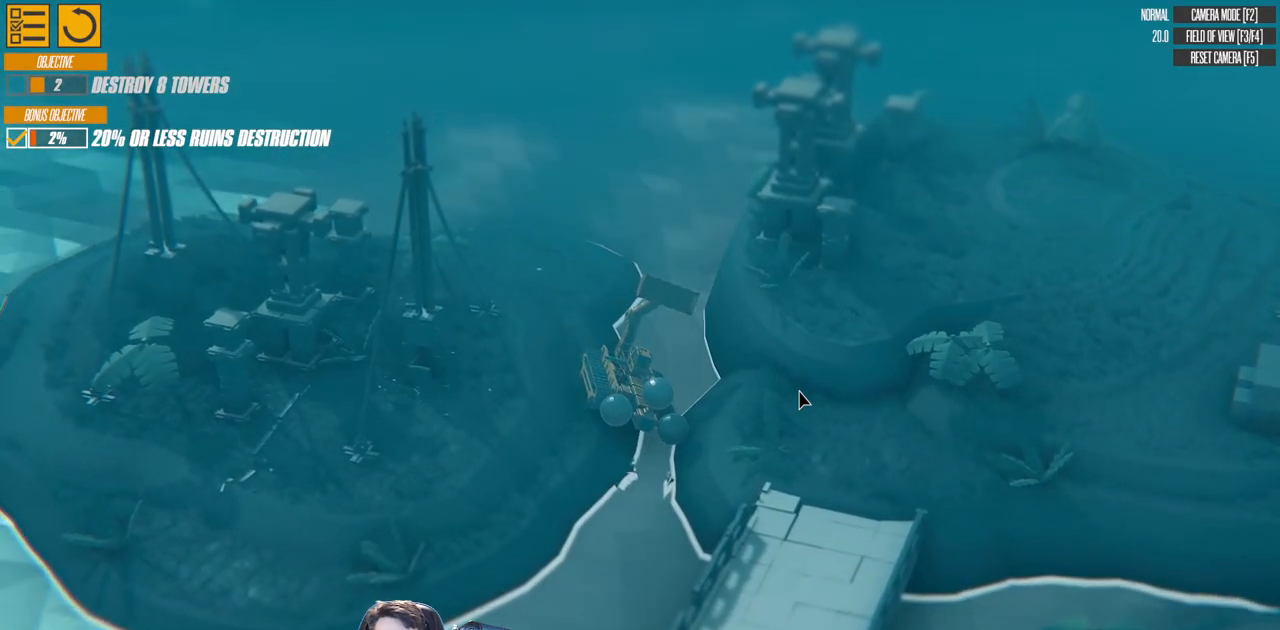
{"keys": ["d", "s"], "events": [[33, "d", "up"], [50, "s", "up"], [117, "d", "down"], [117, "s", "down"]]}
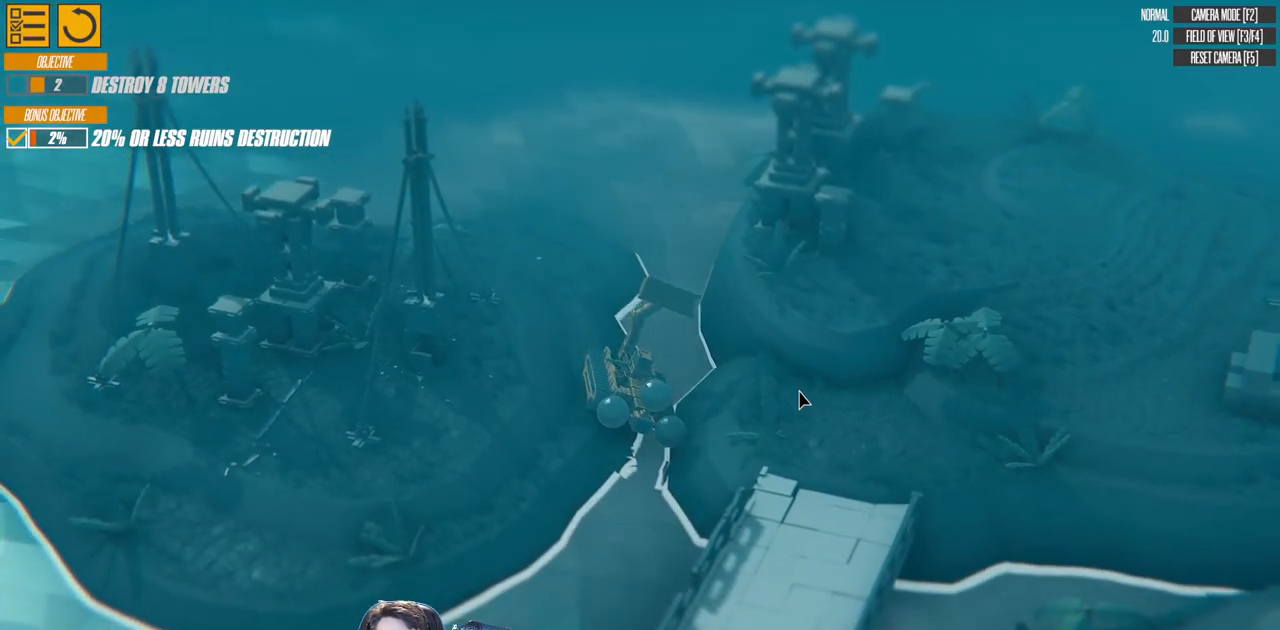
{"keys": ["a", "w"], "events": [[33, "d", "up"], [33, "s", "up"], [150, "a", "down"], [317, "w", "down"]]}
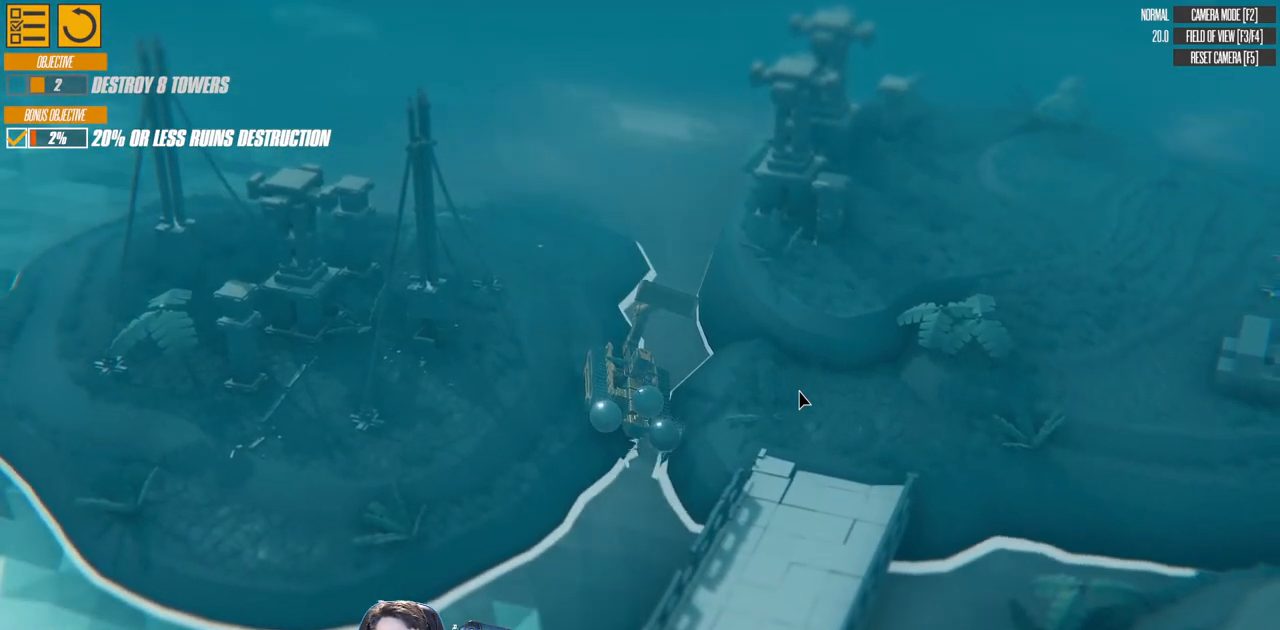
{"keys": ["a", "w"], "events": []}
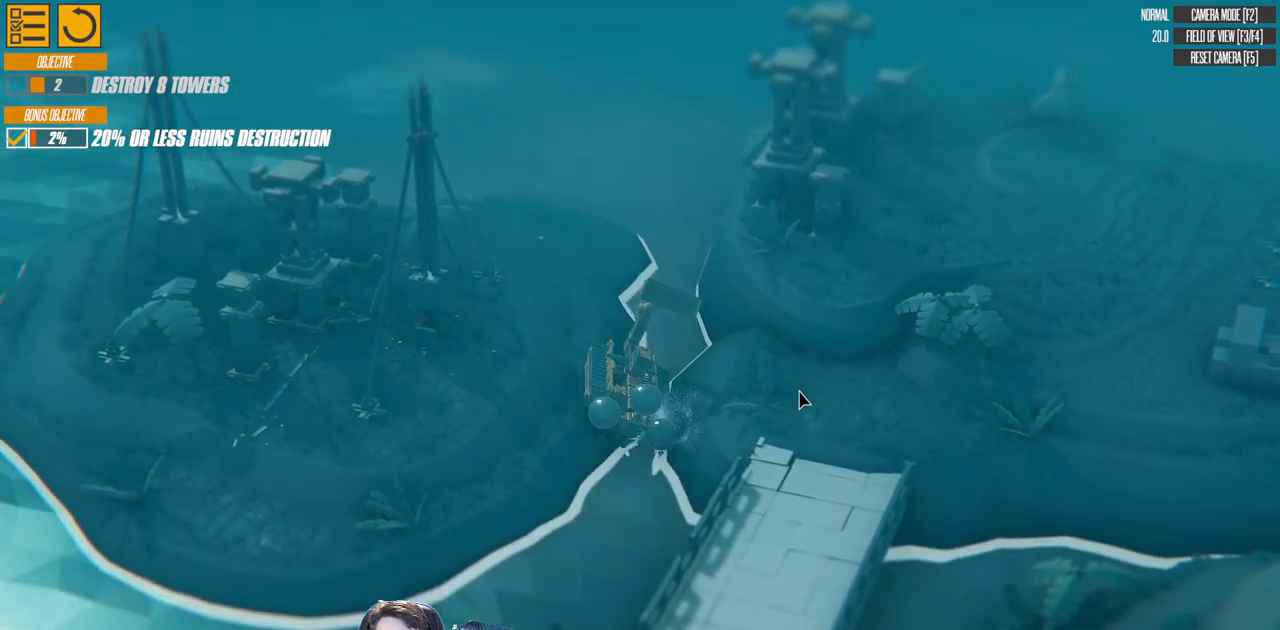
{"keys": ["a", "w"], "events": []}
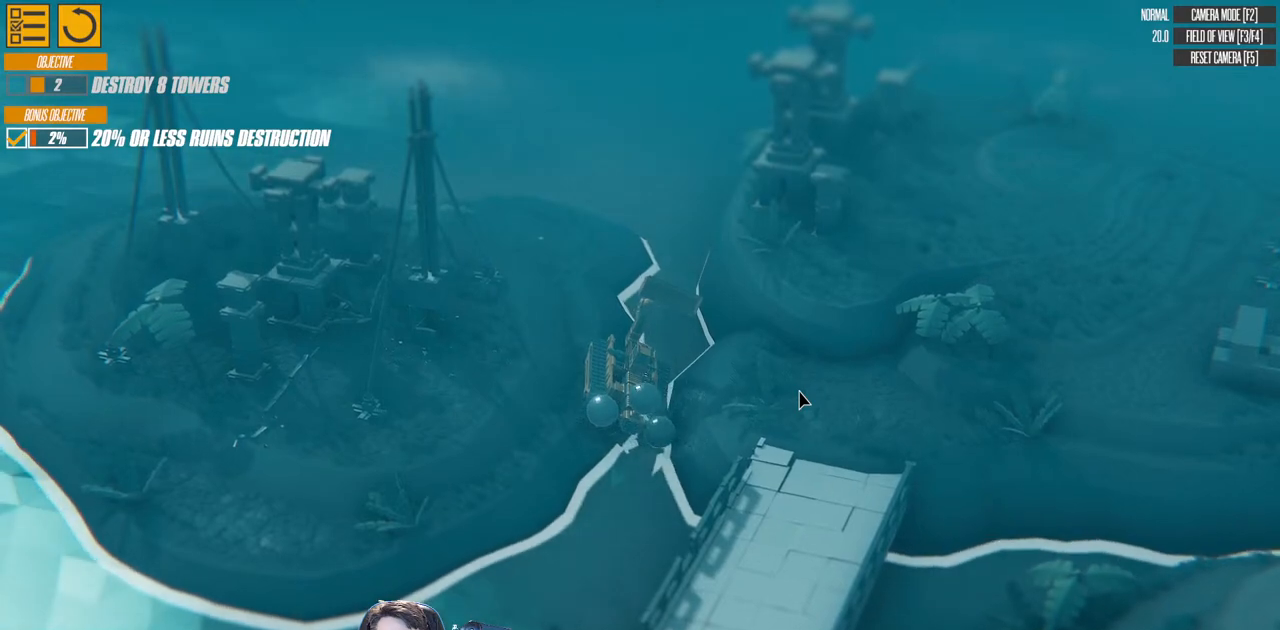
{"keys": ["a", "w"], "events": []}
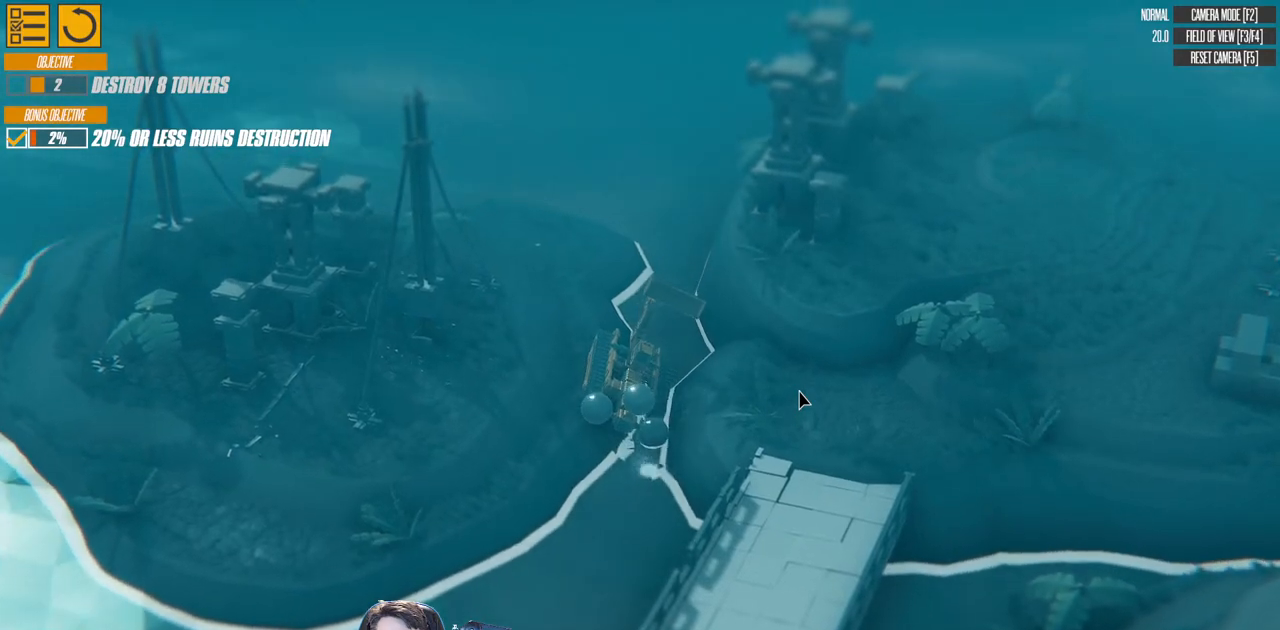
{"keys": ["s"], "events": [[33, "w", "up"], [250, "a", "up"], [250, "s", "down"]]}
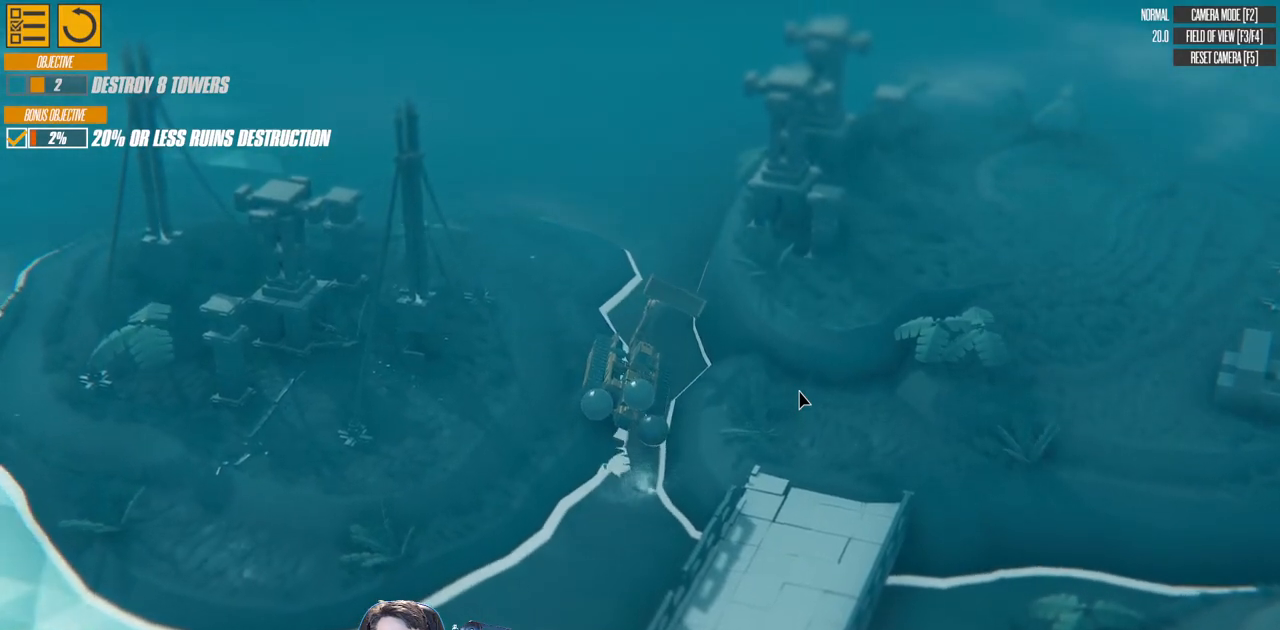
{"keys": ["a", "w"], "events": [[100, "a", "down"], [150, "s", "up"], [333, "w", "down"]]}
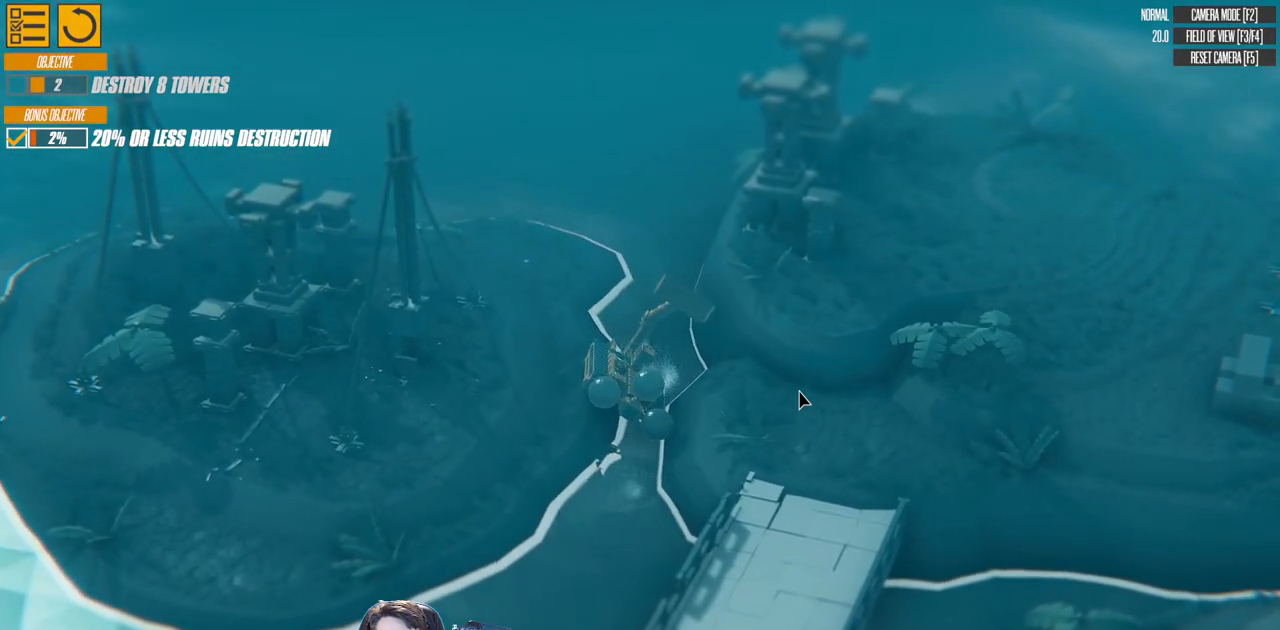
{"keys": ["a", "w"], "events": []}
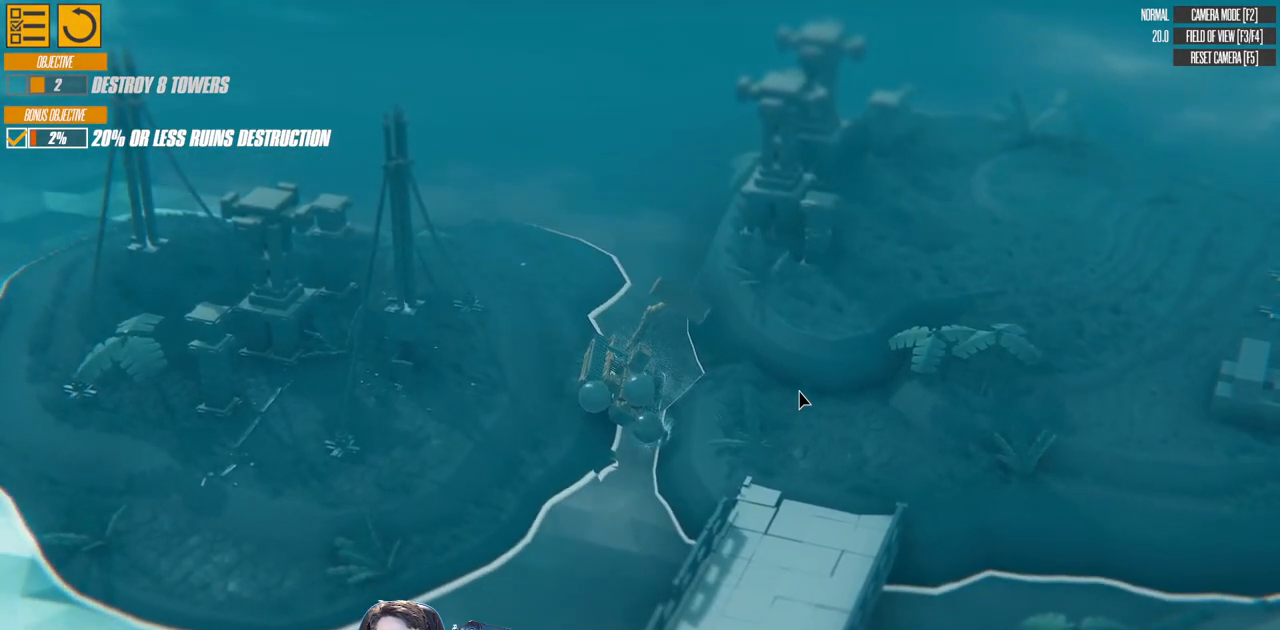
{"keys": ["a", "left", "w"], "events": [[100, "left", "down"]]}
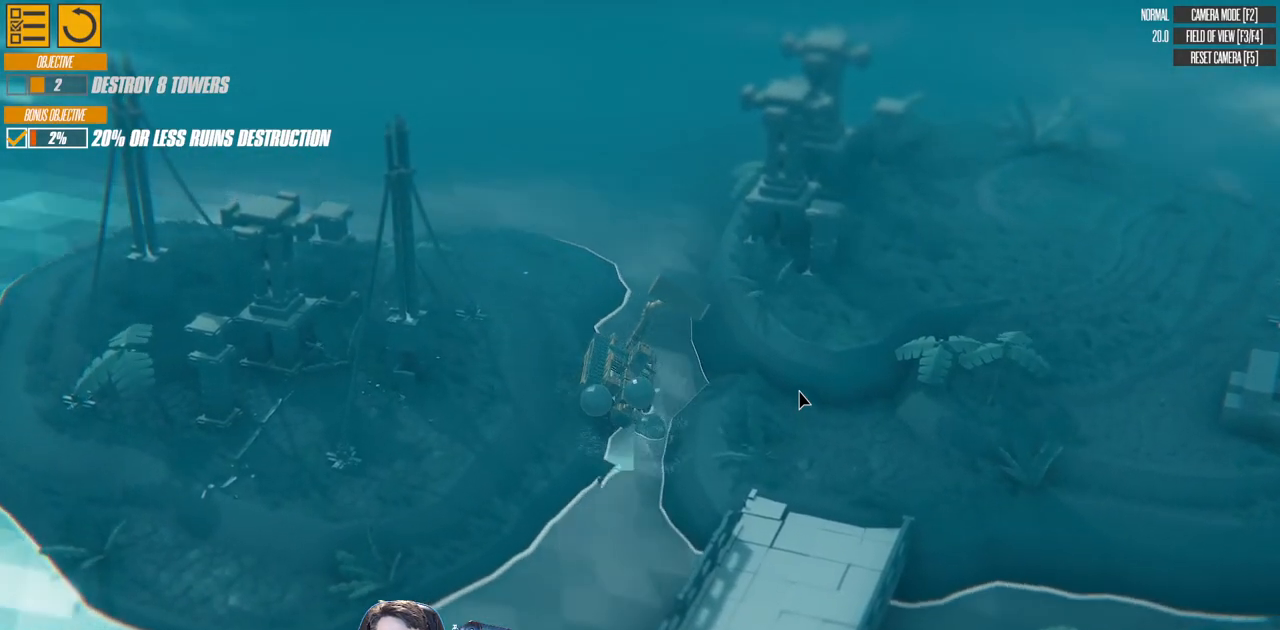
{"keys": ["a", "right", "w"], "events": [[167, "left", "up"], [250, "right", "down"]]}